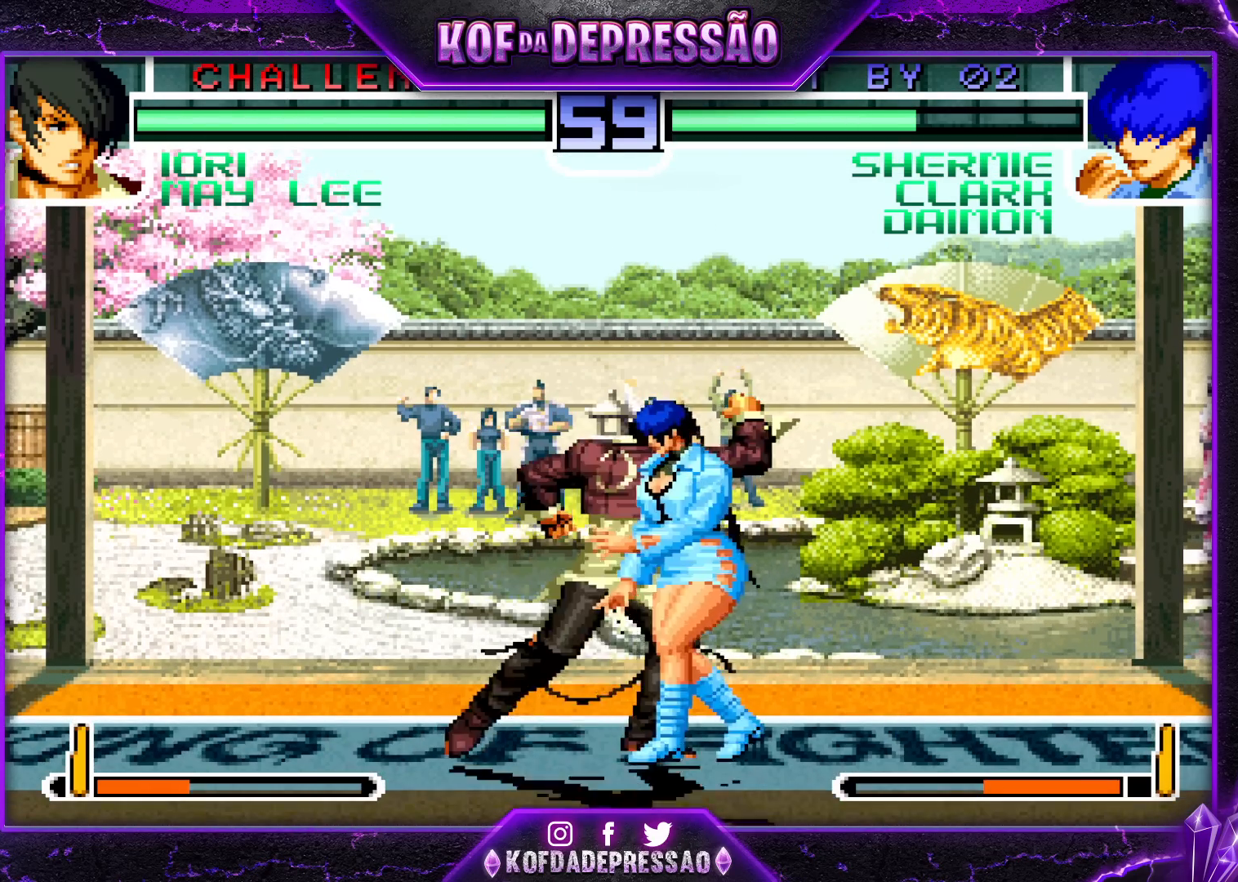
Gameplay with a controller (arcade stick); each line is a JSON object with the inputs held at the frame after it. "events" lists button and stick changes between this image and that frame as [ms after this image, input, new state], when the widget could be followed in between. Not read: L3 R3.
{"buttons": [], "left_stick": "right", "events": [[450, "R1", "up"]]}
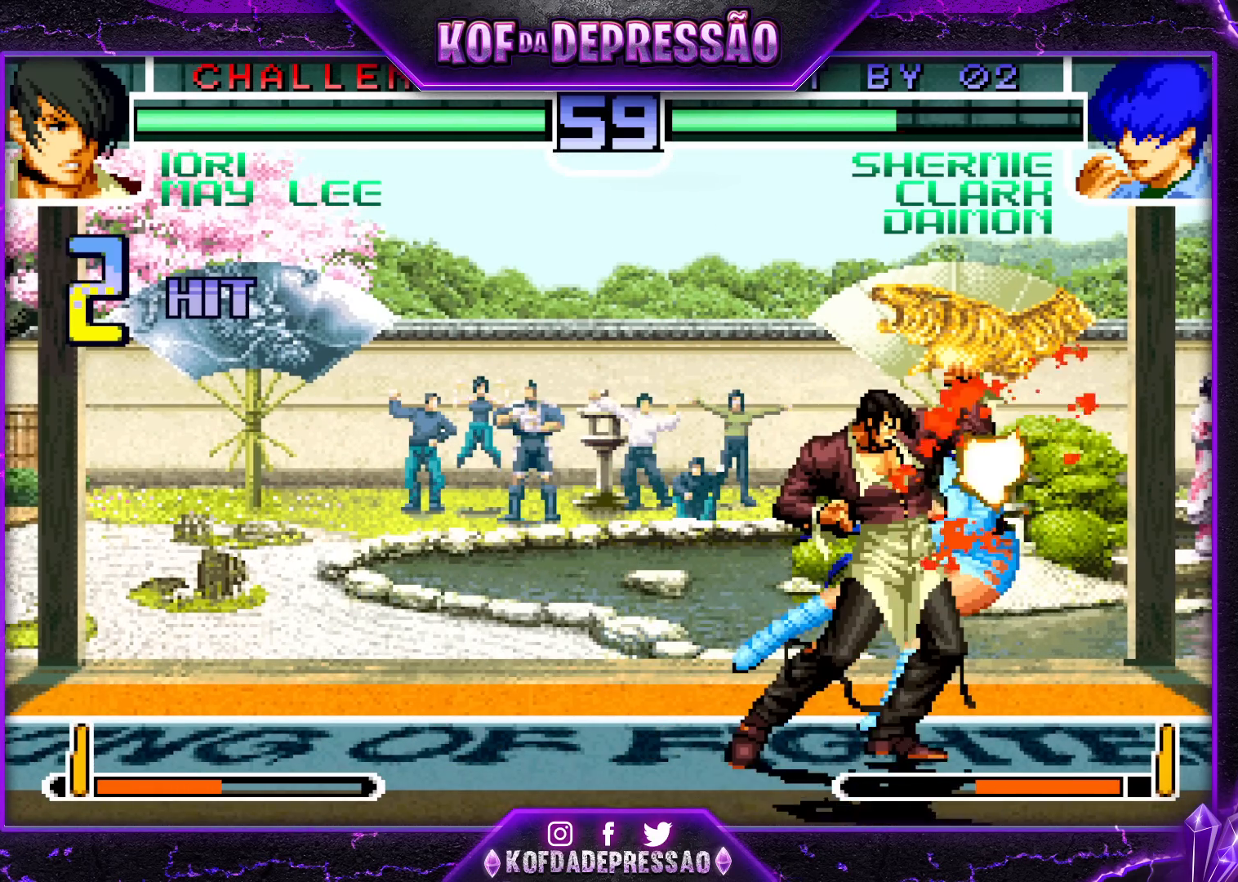
{"buttons": ["TRIANGLE"], "left_stick": "center", "events": [[200, "left_stick", "center"], [467, "TRIANGLE", "down"], [483, "SQUARE", "down"], [500, "SQUARE", "up"]]}
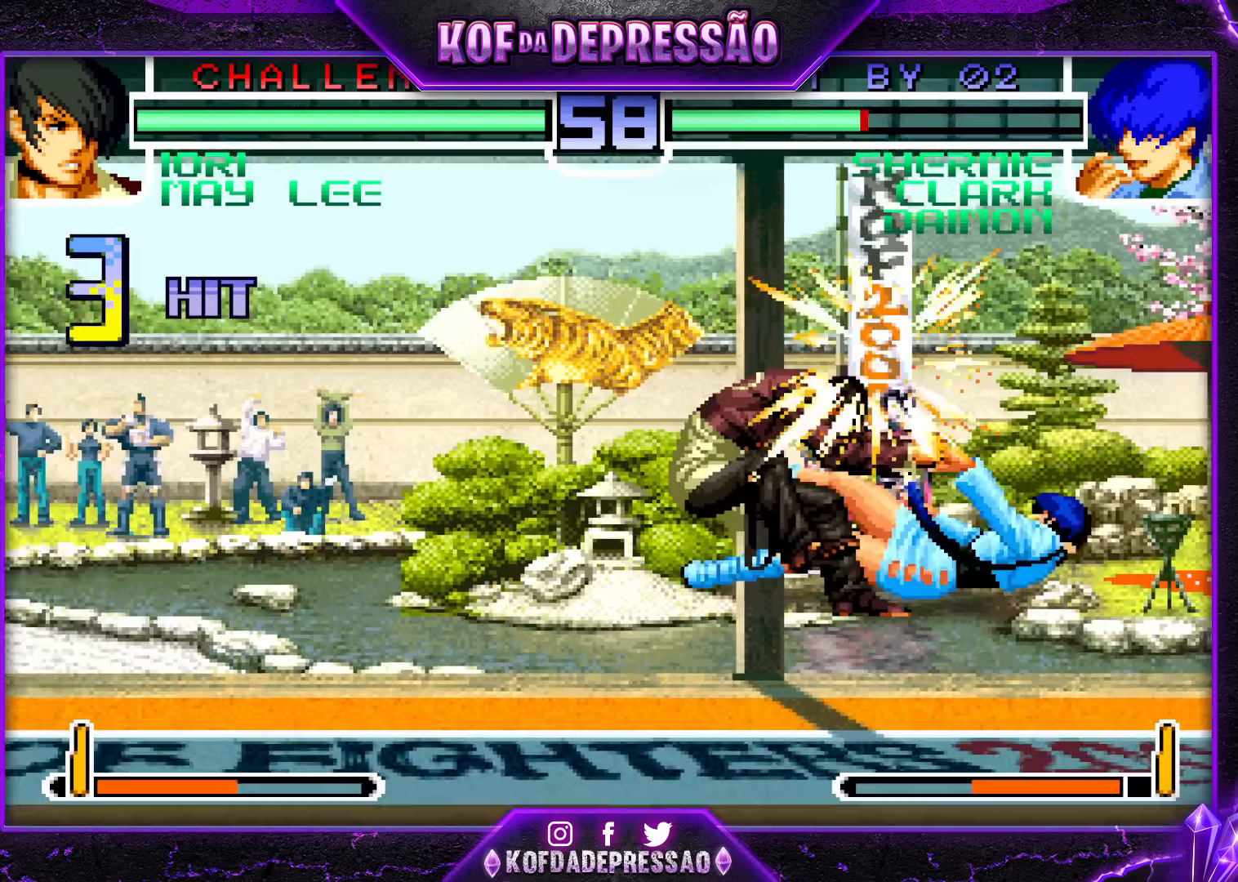
{"buttons": [], "left_stick": "center", "events": [[17, "SQUARE", "down"], [33, "SQUARE", "up"], [33, "TRIANGLE", "up"], [133, "SQUARE", "down"], [133, "TRIANGLE", "down"], [200, "SQUARE", "up"], [200, "TRIANGLE", "up"], [300, "CROSS", "down"], [300, "R1", "down"], [300, "SQUARE", "down"], [300, "TRIANGLE", "down"], [333, "R1", "up"], [350, "TRIANGLE", "up"], [367, "SQUARE", "up"], [400, "SQUARE", "down"], [400, "TRIANGLE", "down"], [417, "R1", "down"], [433, "R1", "up"], [483, "CROSS", "up"], [500, "SQUARE", "up"], [500, "TRIANGLE", "up"]]}
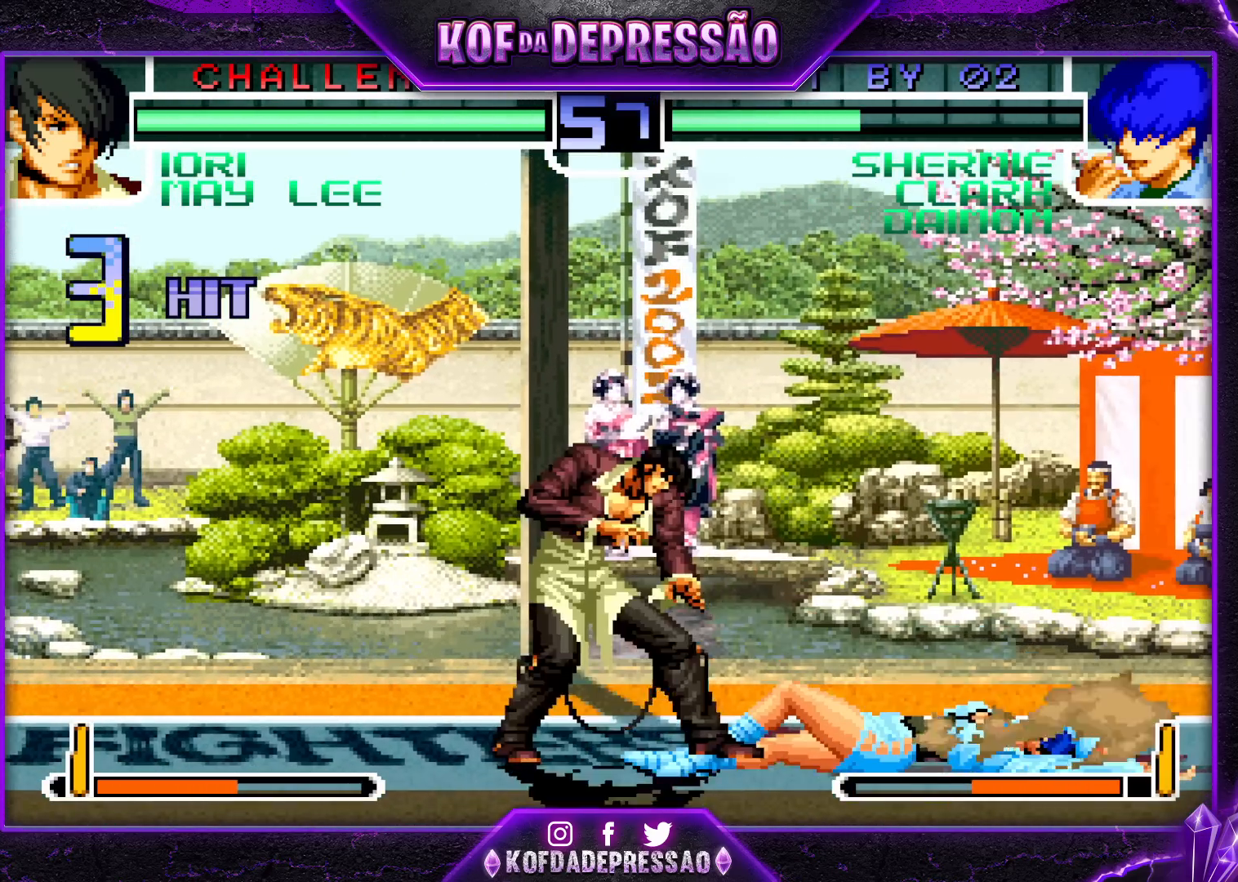
{"buttons": [], "left_stick": "down-right", "events": [[317, "left_stick", "down-right"]]}
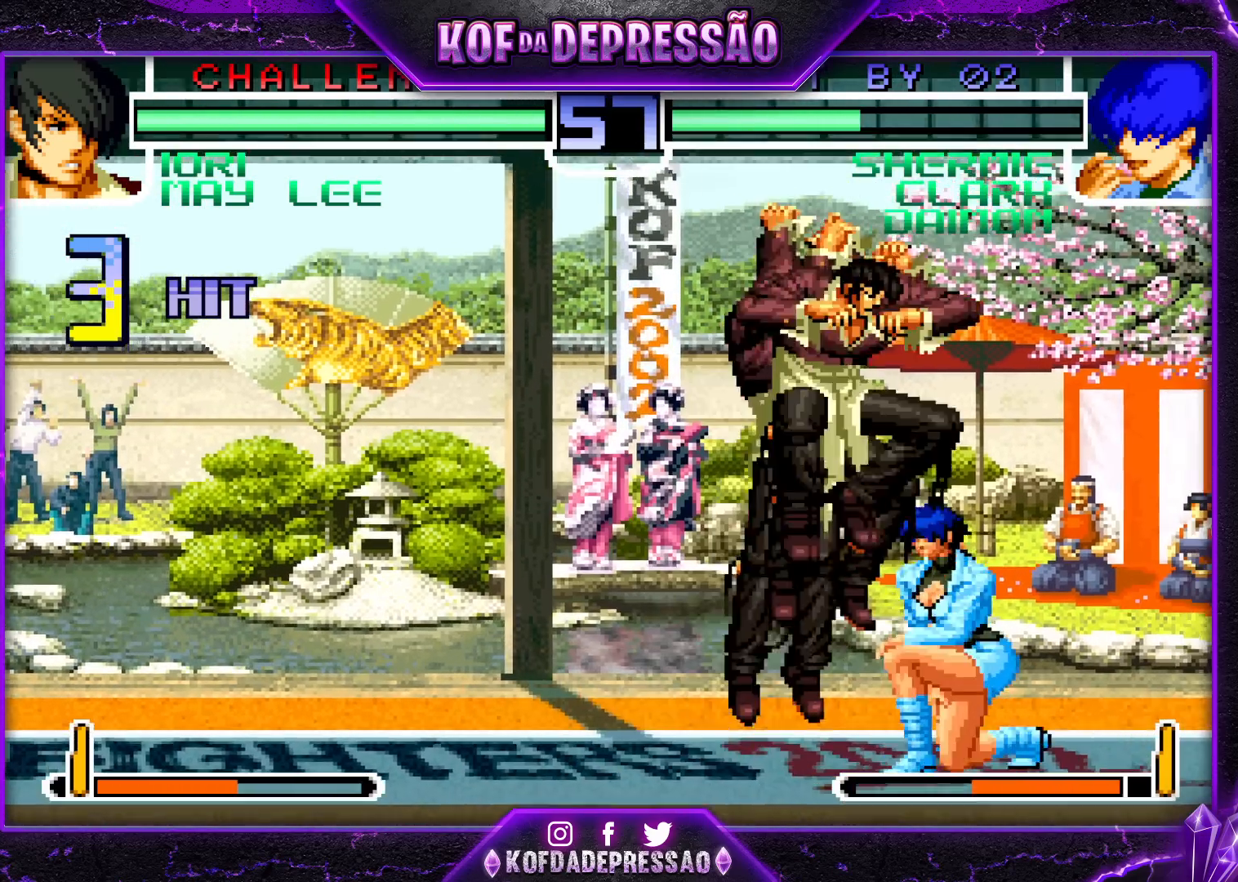
{"buttons": [], "left_stick": "left", "events": [[50, "left_stick", "left"], [117, "SQUARE", "down"], [117, "TRIANGLE", "down"], [167, "SQUARE", "up"], [167, "TRIANGLE", "up"], [217, "SQUARE", "down"], [217, "TRIANGLE", "down"], [267, "SQUARE", "up"], [267, "TRIANGLE", "up"], [300, "TRIANGLE", "down"], [317, "SQUARE", "down"], [367, "SQUARE", "up"], [367, "TRIANGLE", "up"]]}
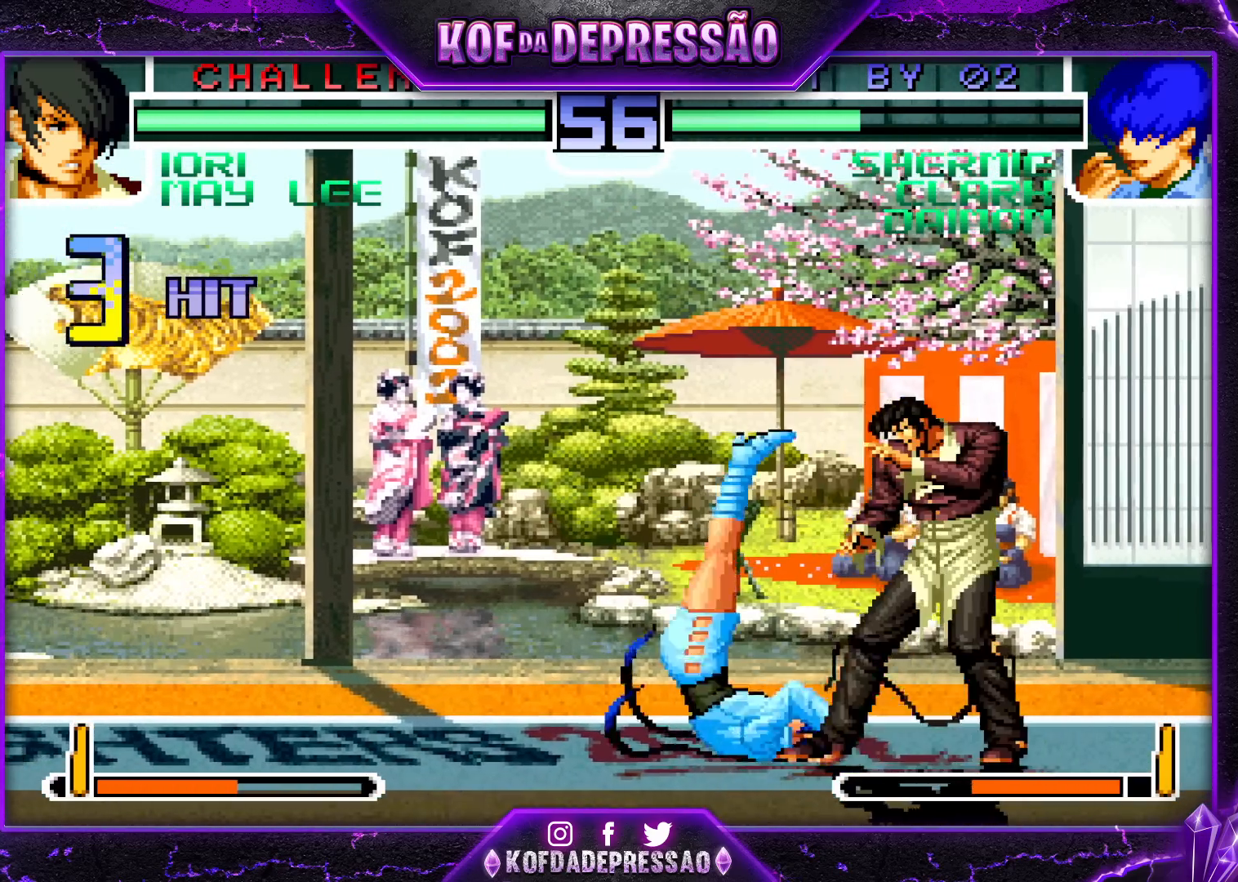
{"buttons": [], "left_stick": "center", "events": [[67, "left_stick", "center"], [167, "left_stick", "down"], [267, "left_stick", "right"], [367, "left_stick", "center"]]}
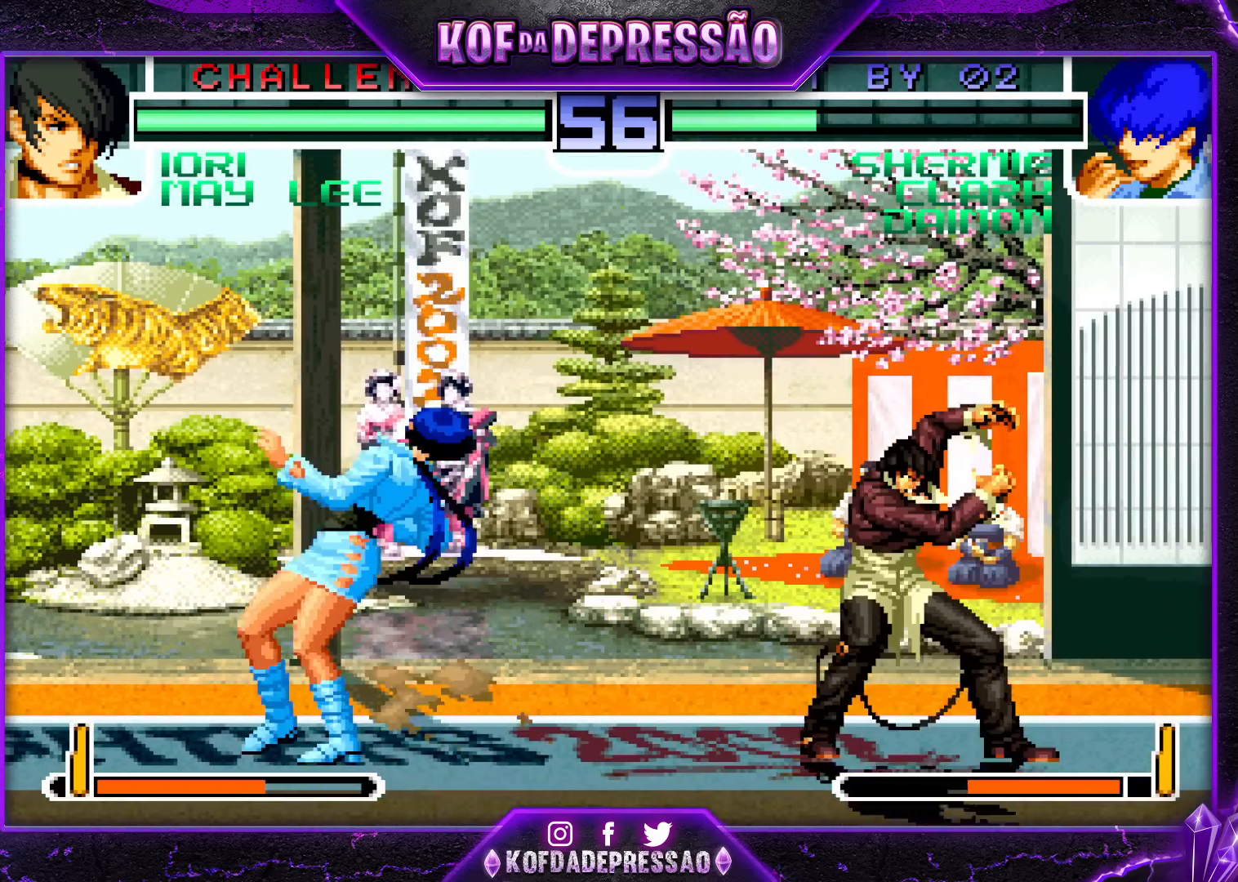
{"buttons": [], "left_stick": "left", "events": [[83, "left_stick", "down-right"], [167, "left_stick", "up-right"], [233, "left_stick", "center"], [300, "CROSS", "down"], [300, "R1", "down"], [350, "R1", "up"], [383, "CROSS", "up"], [400, "left_stick", "left"]]}
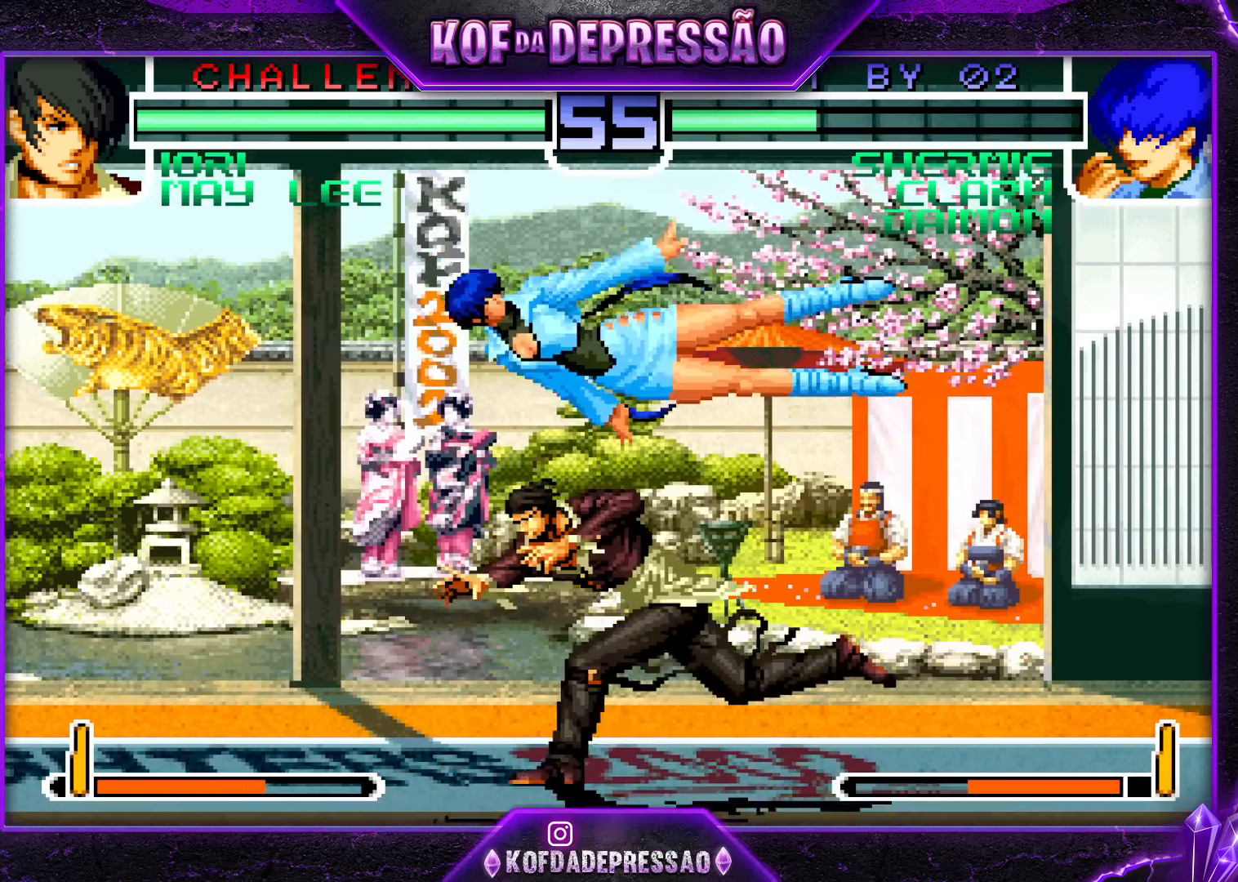
{"buttons": [], "left_stick": "down-right", "events": [[217, "left_stick", "down-right"]]}
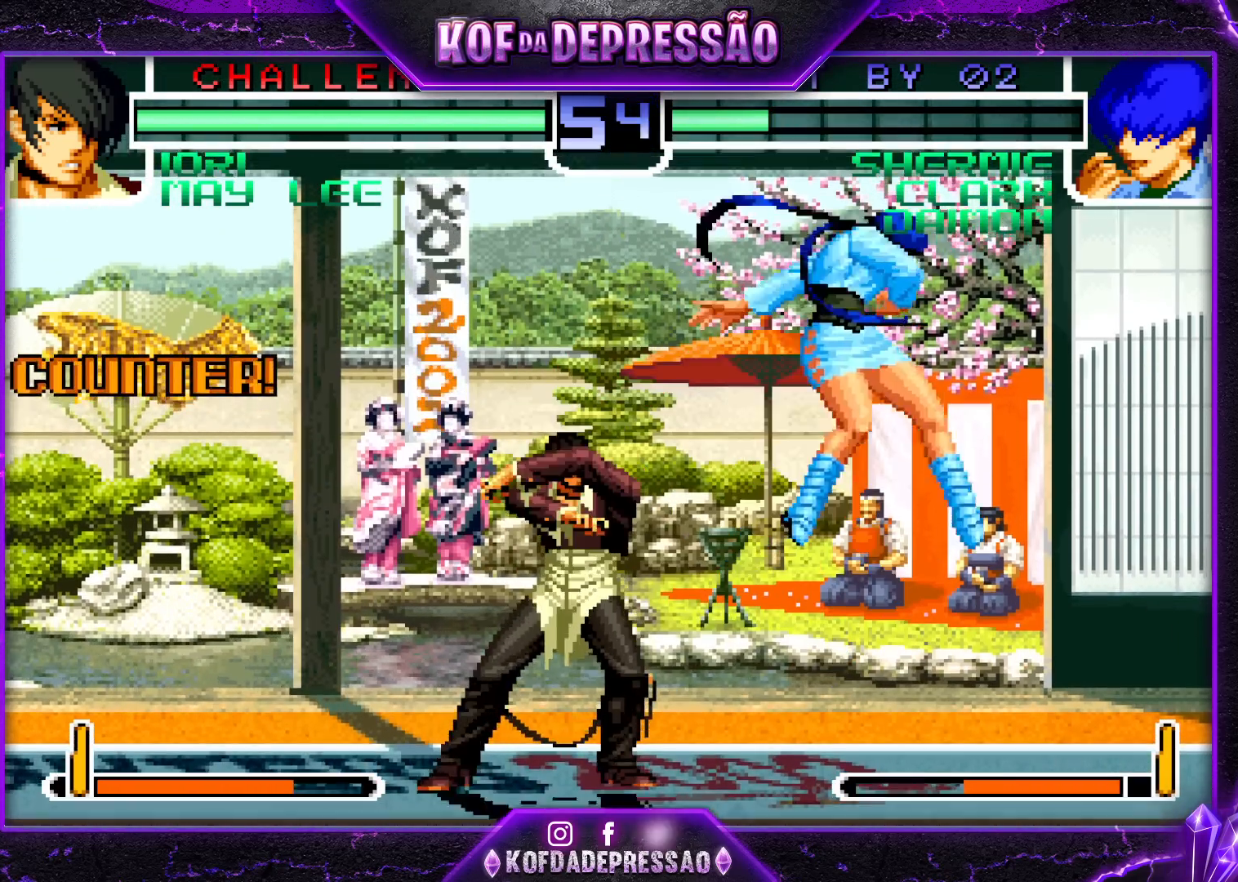
{"buttons": [], "left_stick": "down-right", "events": [[200, "left_stick", "center"], [317, "left_stick", "down-right"]]}
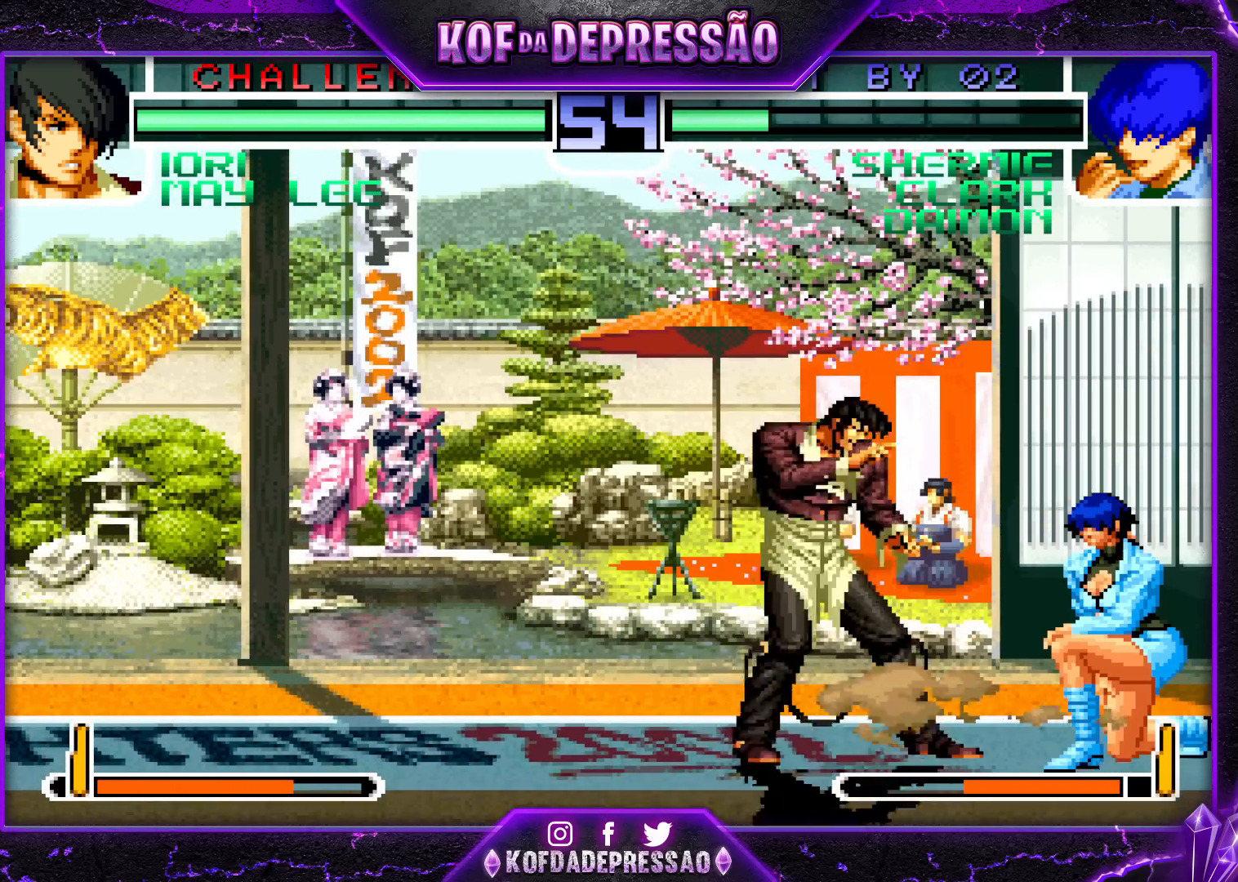
{"buttons": [], "left_stick": "down-right", "events": []}
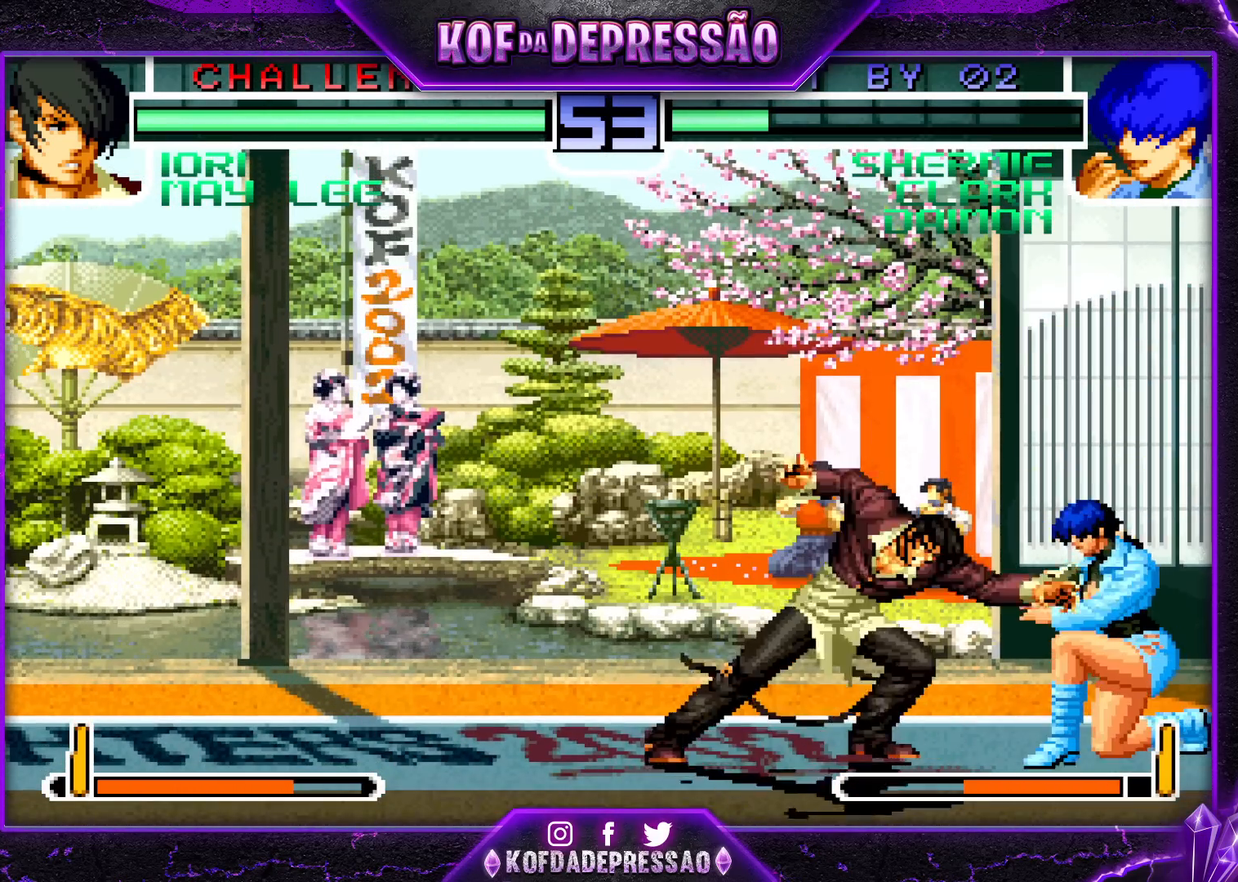
{"buttons": [], "left_stick": "down-right", "events": []}
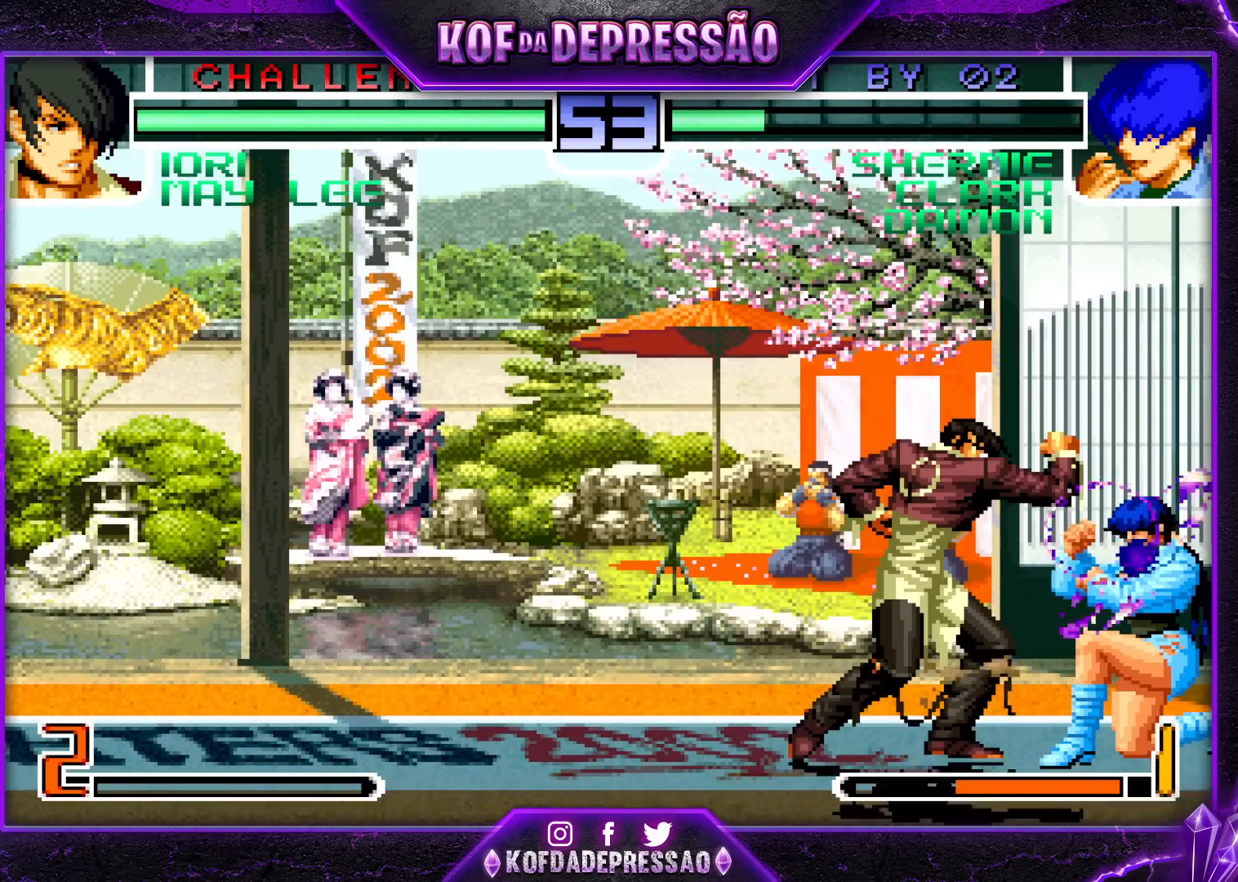
{"buttons": [], "left_stick": "down-right", "events": []}
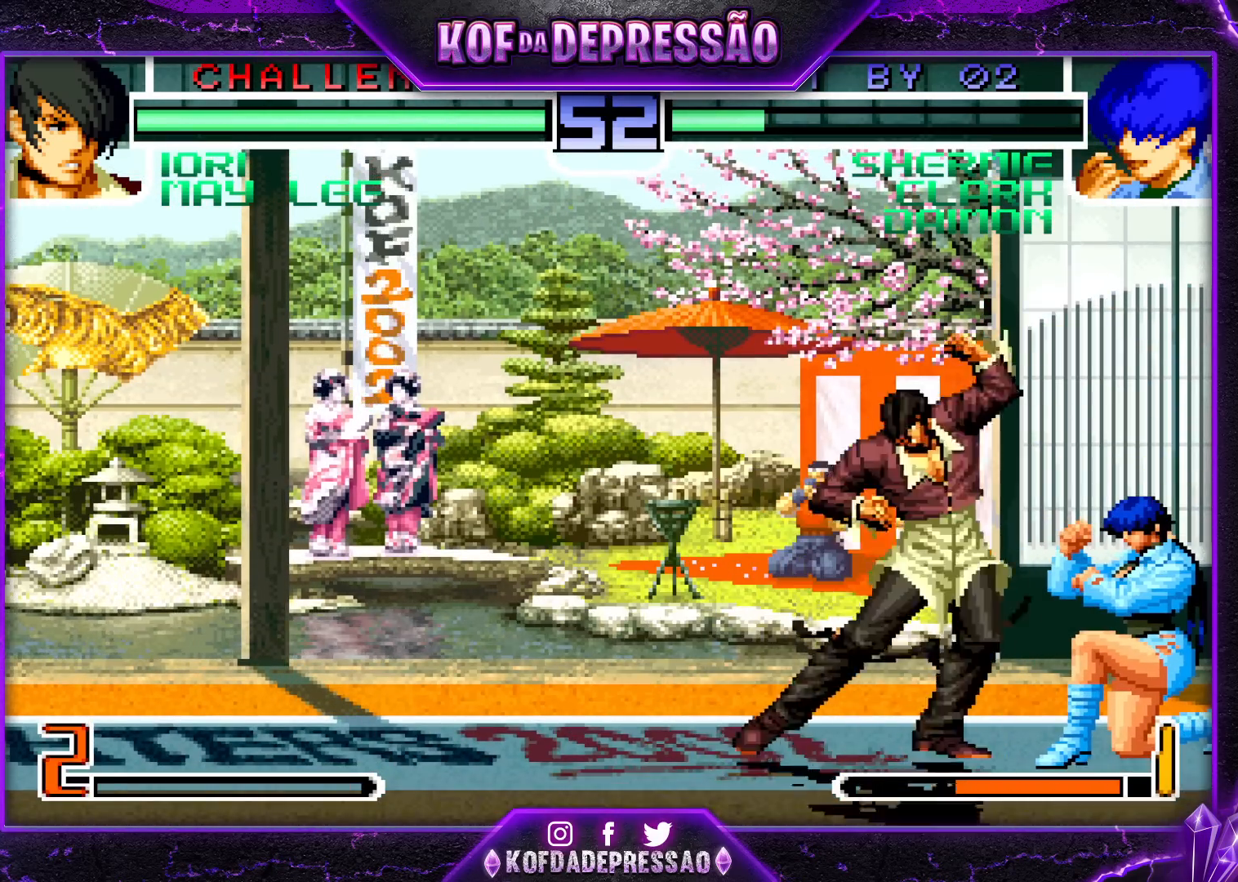
{"buttons": [], "left_stick": "up-left", "events": [[500, "left_stick", "up-left"]]}
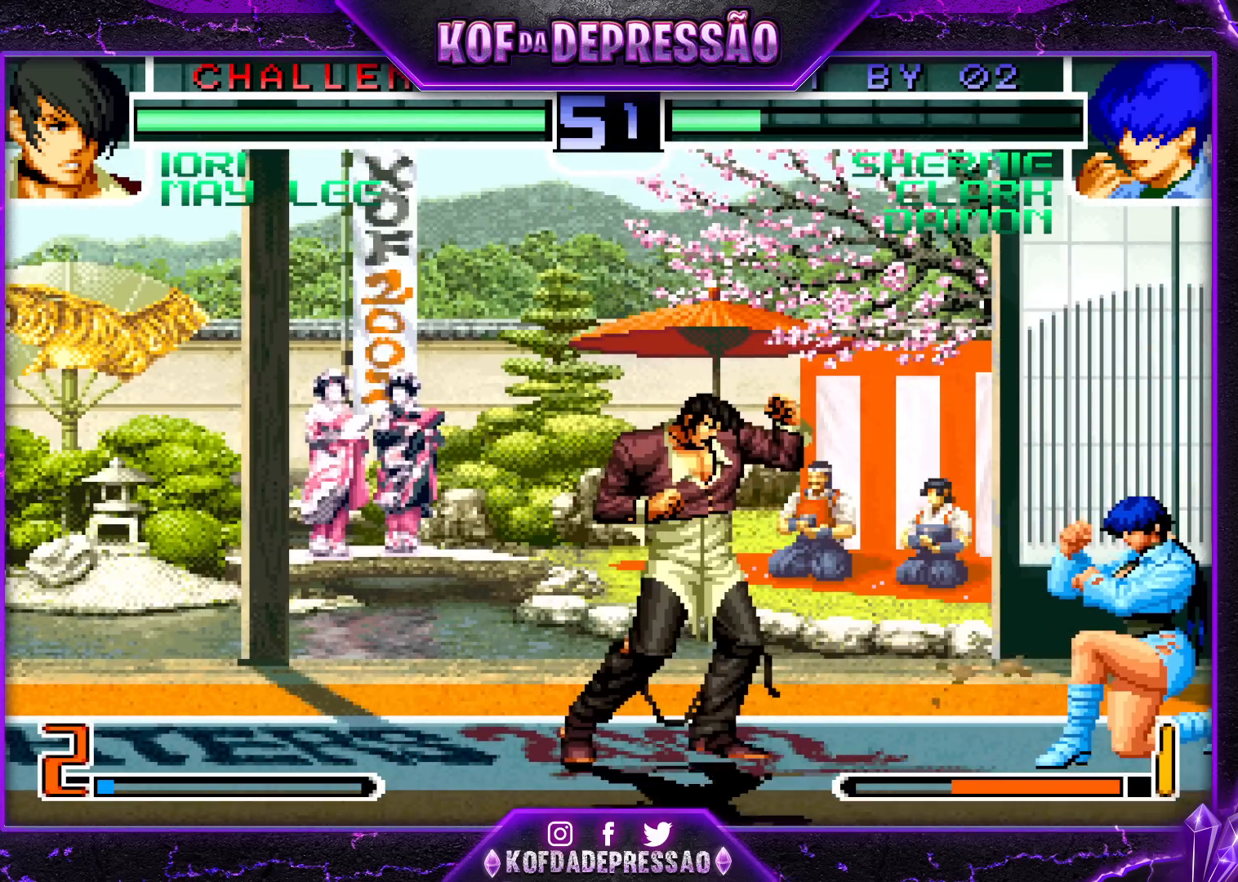
{"buttons": [], "left_stick": "right", "events": [[333, "left_stick", "center"], [400, "CROSS", "down"], [483, "CROSS", "up"], [500, "left_stick", "right"]]}
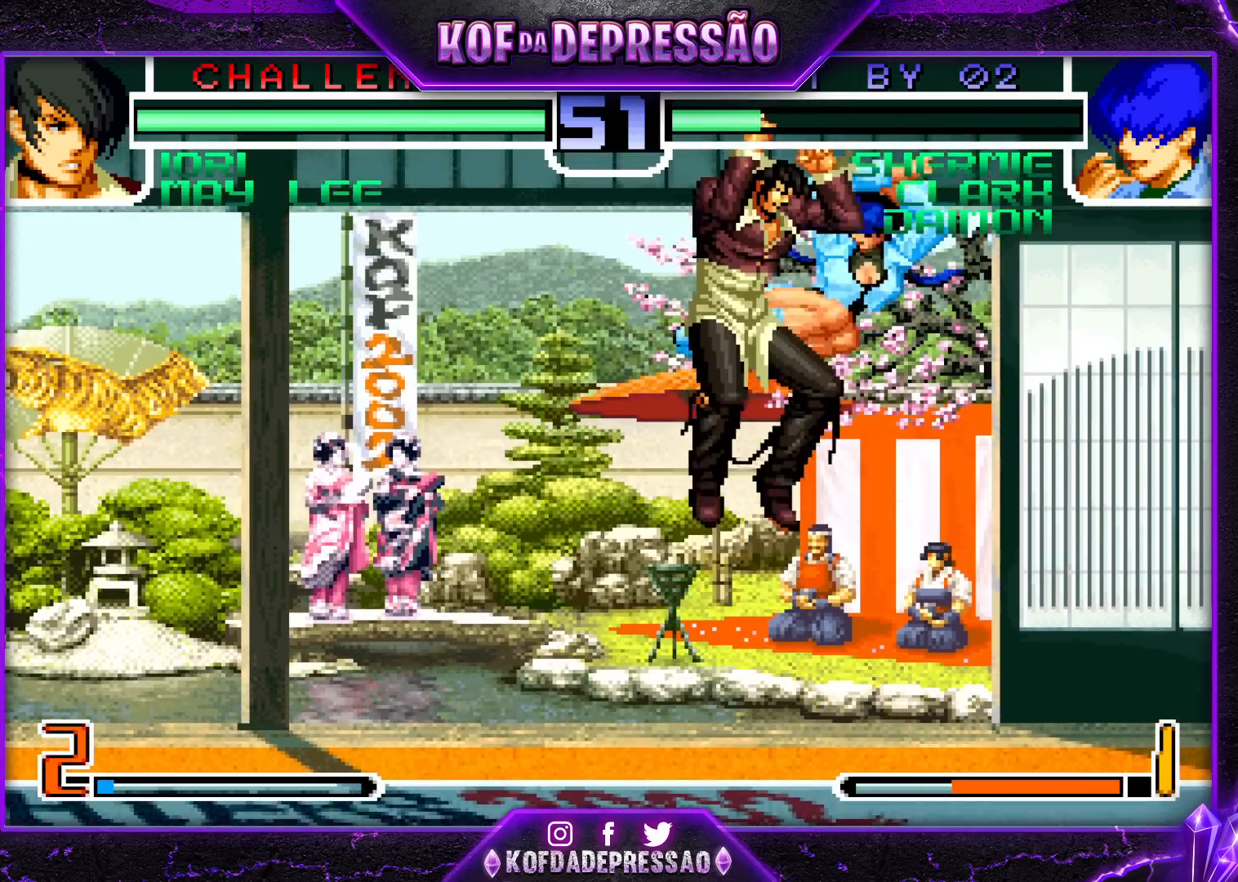
{"buttons": ["R1"], "left_stick": "right", "events": [[17, "left_stick", "down-right"], [350, "R1", "down"], [350, "left_stick", "right"]]}
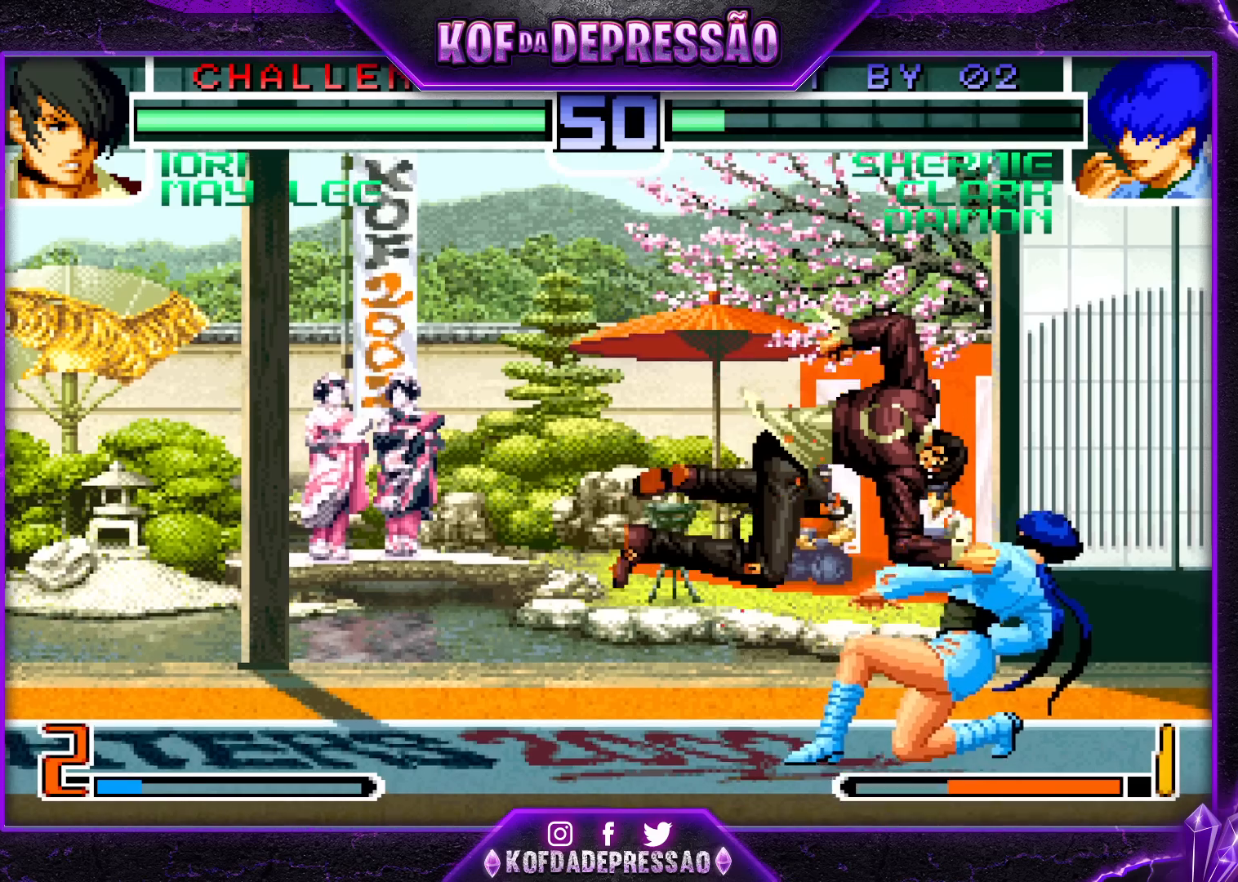
{"buttons": [], "left_stick": "down", "events": [[17, "R1", "up"], [500, "left_stick", "down"]]}
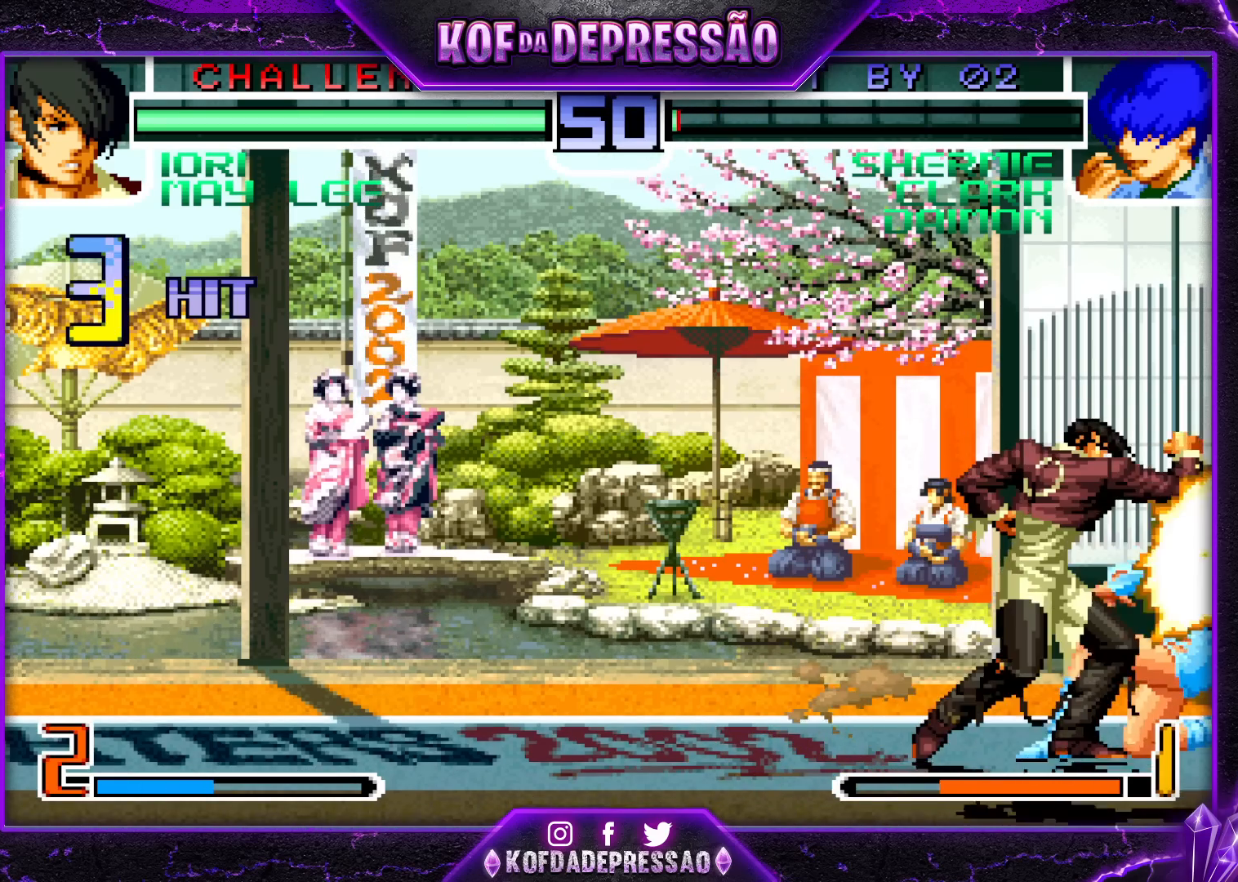
{"buttons": [], "left_stick": "center", "events": [[117, "left_stick", "right"], [350, "left_stick", "center"], [467, "L2", "down"], [500, "L2", "up"]]}
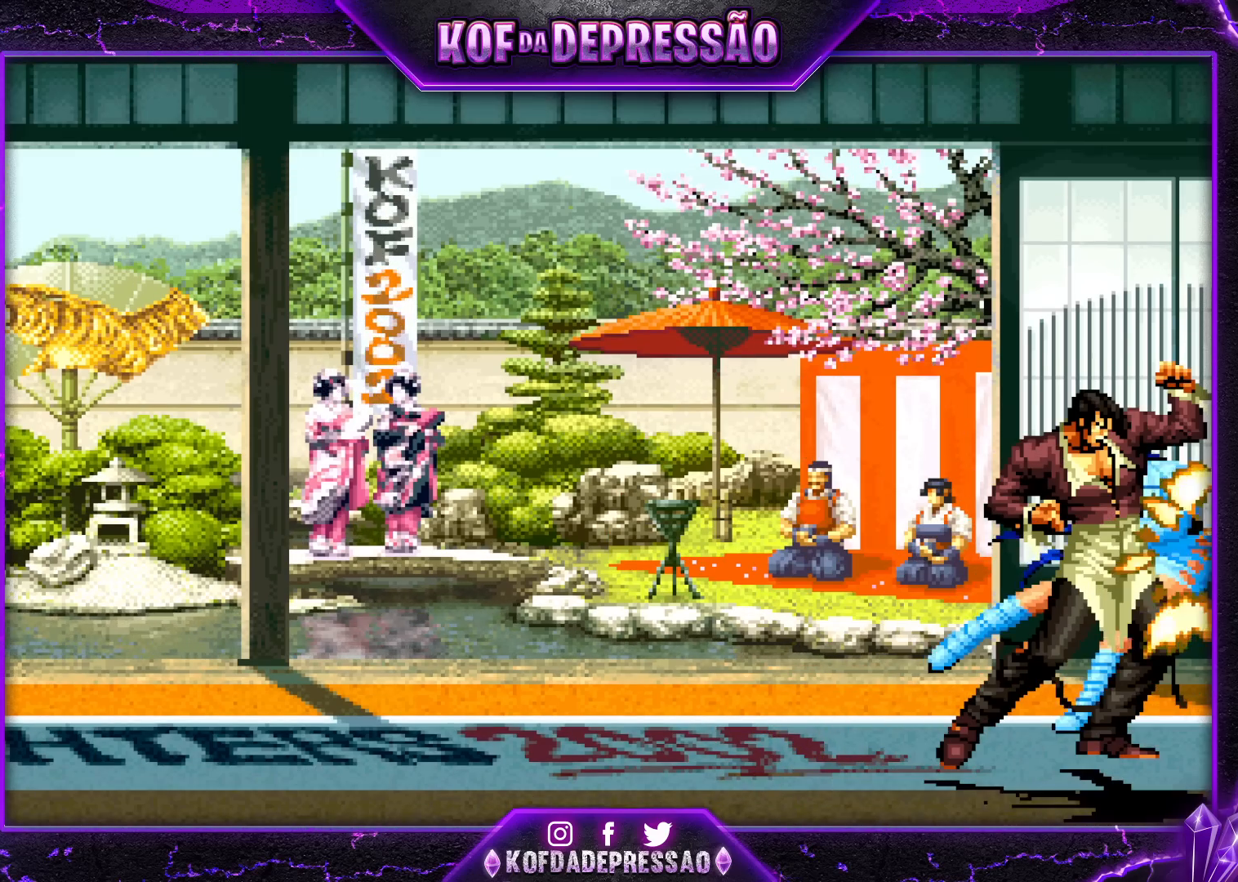
{"buttons": ["SQUARE", "TRIANGLE", "R1"], "left_stick": "center", "events": [[133, "SQUARE", "down"], [317, "SQUARE", "up"], [400, "CROSS", "down"], [400, "SQUARE", "down"], [417, "L2", "down"], [433, "TRIANGLE", "down"], [450, "L2", "up"], [500, "CROSS", "up"], [500, "R1", "down"]]}
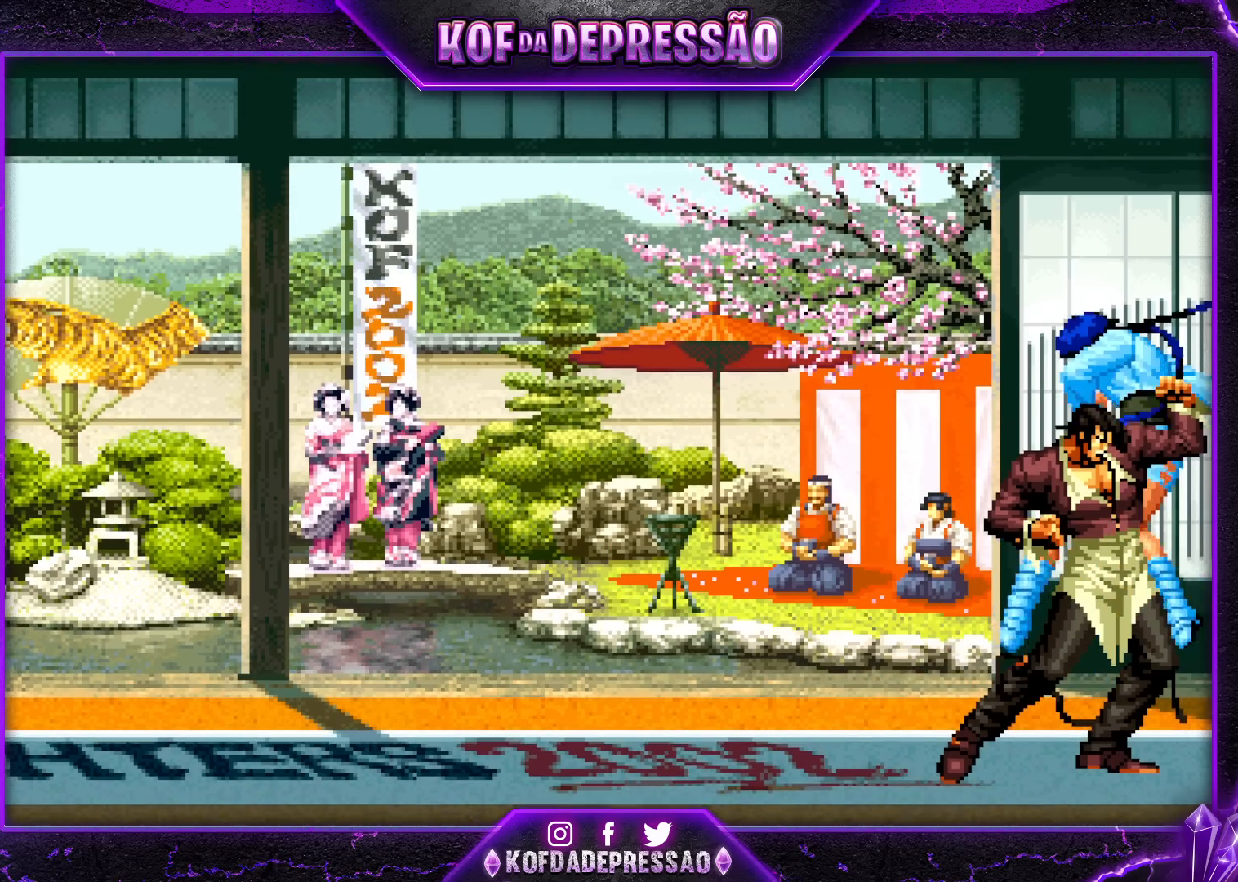
{"buttons": ["SQUARE", "R1"], "left_stick": "center", "events": [[233, "TRIANGLE", "up"], [317, "SQUARE", "up"], [350, "SQUARE", "down"]]}
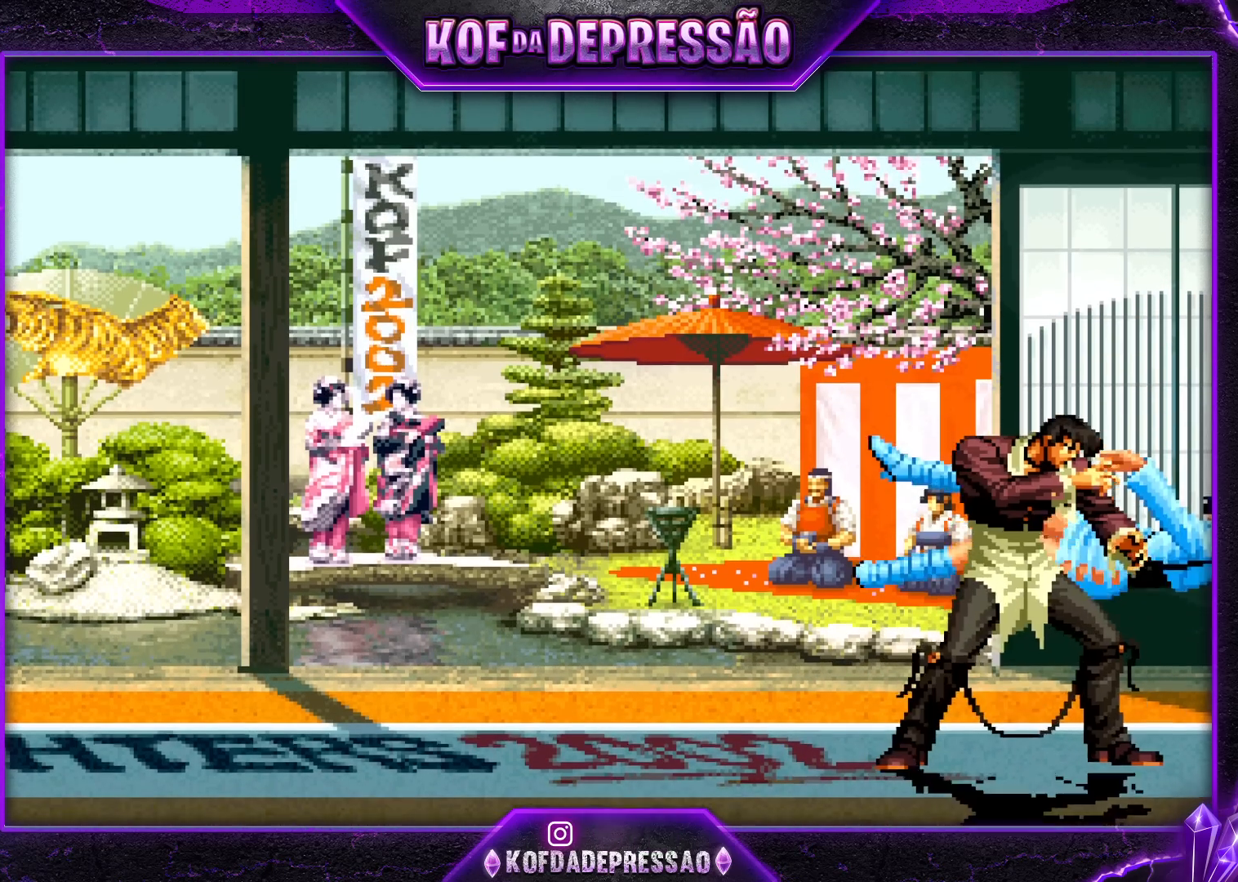
{"buttons": ["SQUARE", "R2"], "left_stick": "center", "events": [[167, "R2", "down"], [183, "R1", "up"], [233, "TRIANGLE", "down"], [267, "SQUARE", "up"], [283, "R2", "up"], [283, "SQUARE", "down"], [283, "TRIANGLE", "up"], [383, "R2", "down"]]}
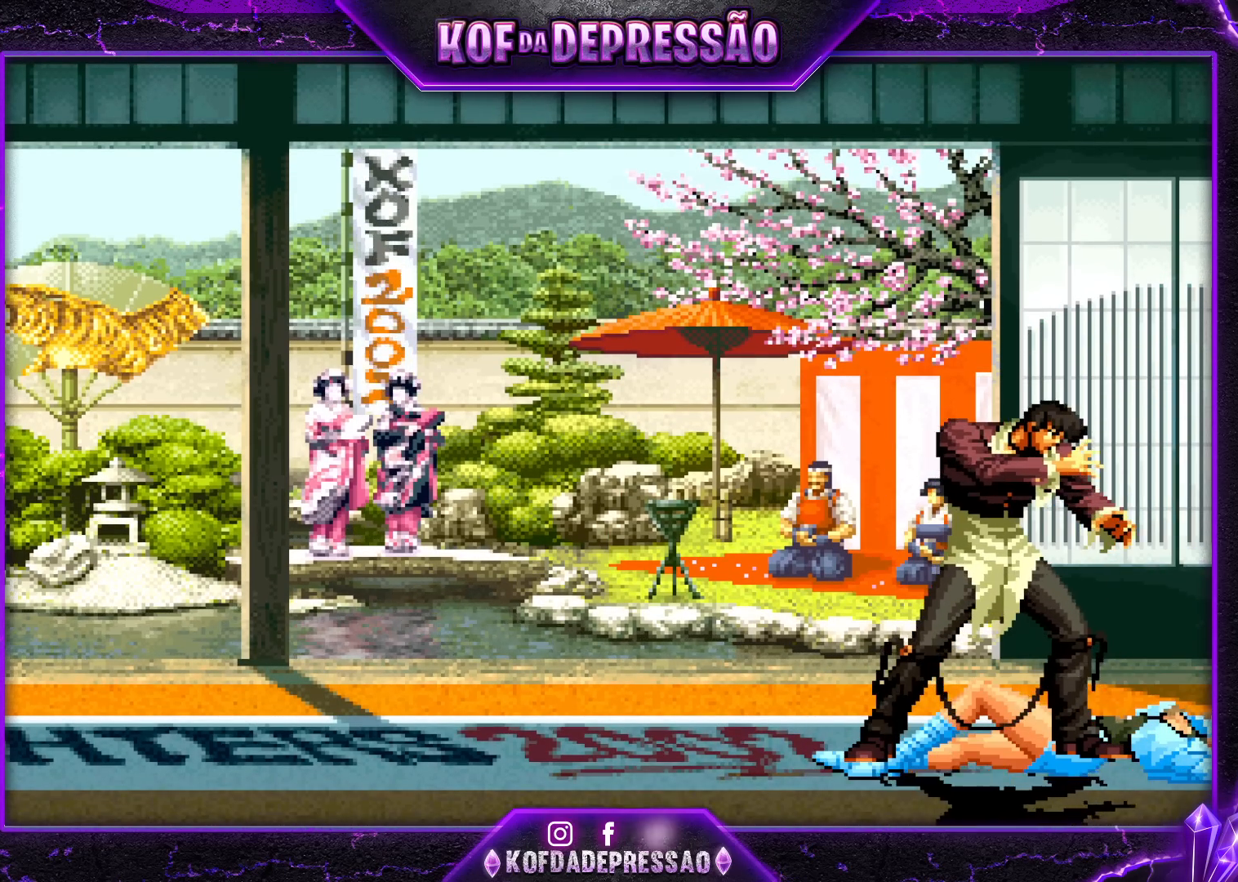
{"buttons": ["SQUARE", "R2"], "left_stick": "center", "events": []}
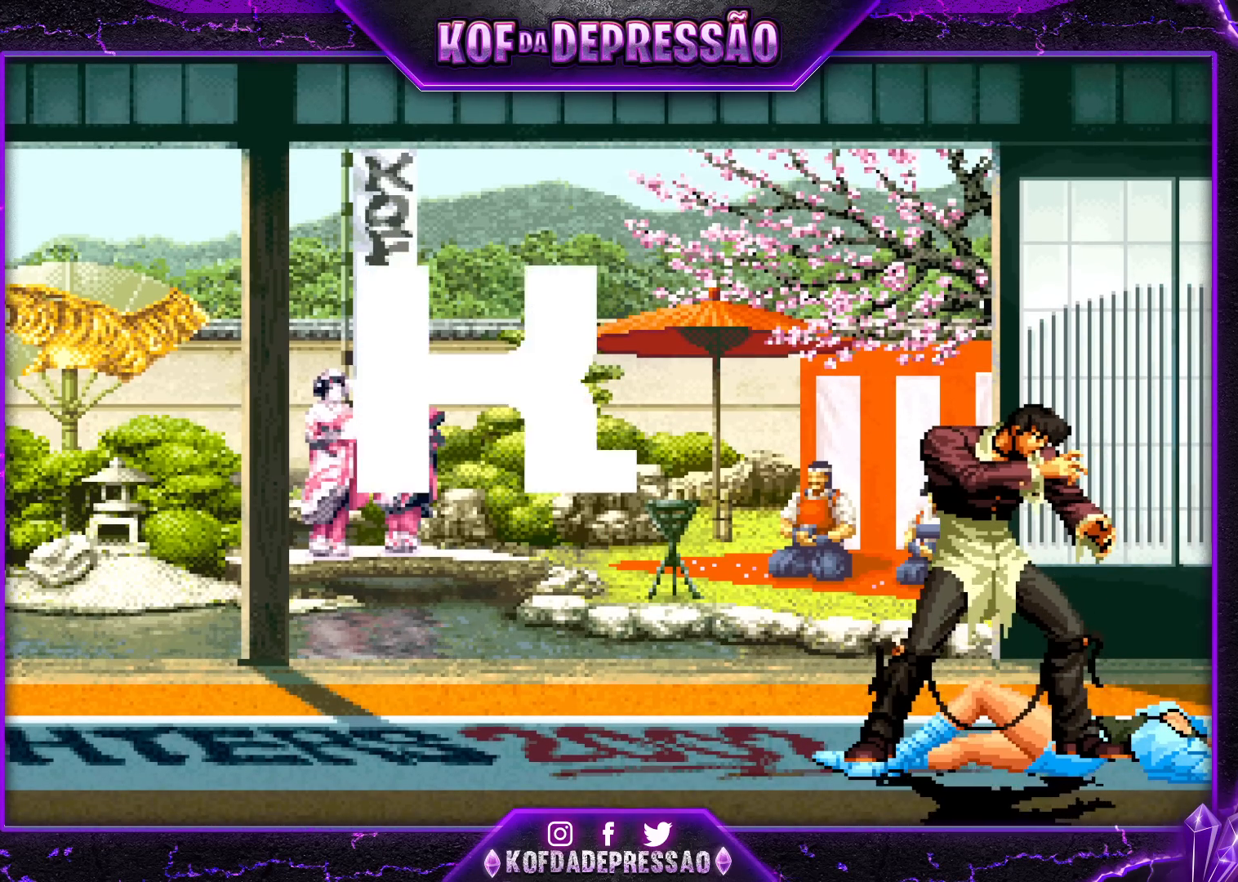
{"buttons": ["SQUARE", "R2"], "left_stick": "center", "events": []}
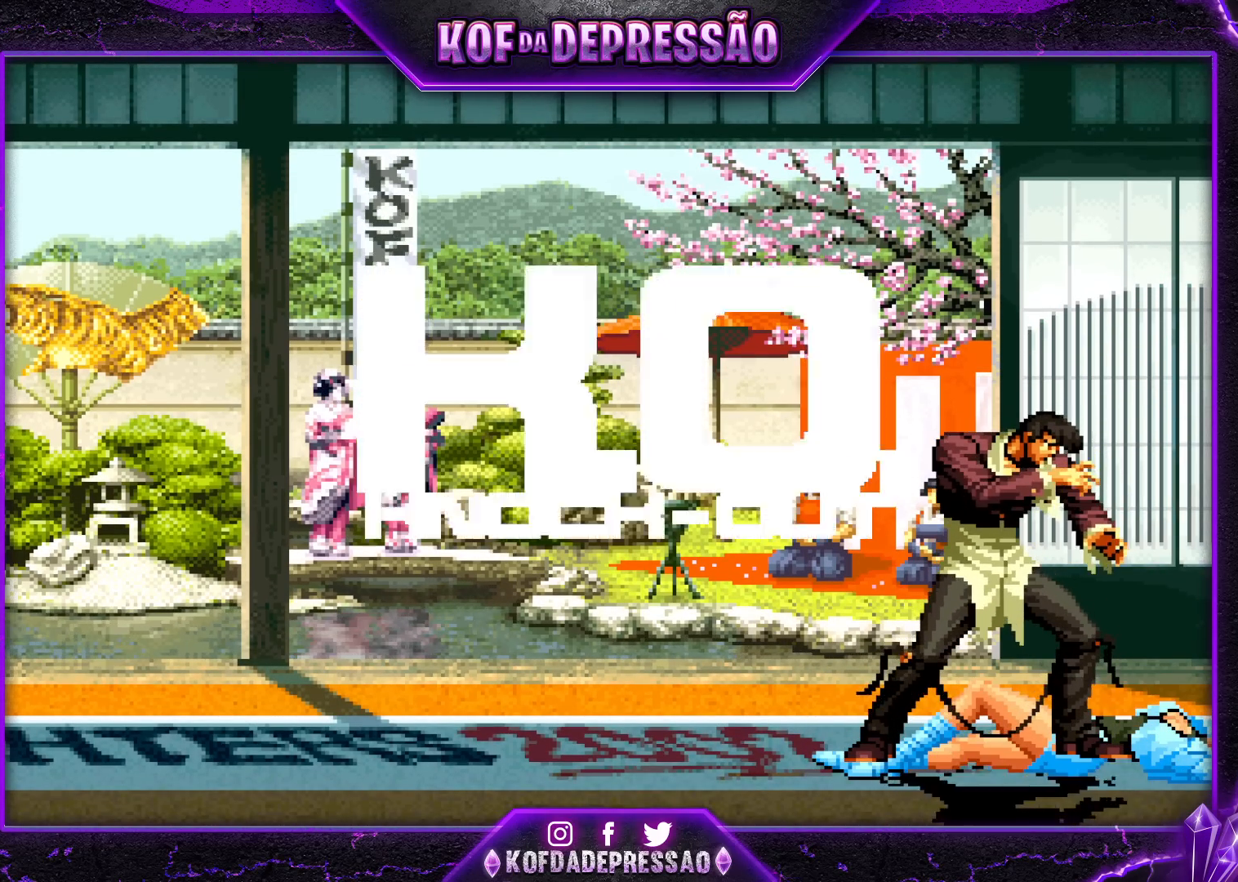
{"buttons": [], "left_stick": "center", "events": [[217, "SQUARE", "up"], [233, "R2", "up"]]}
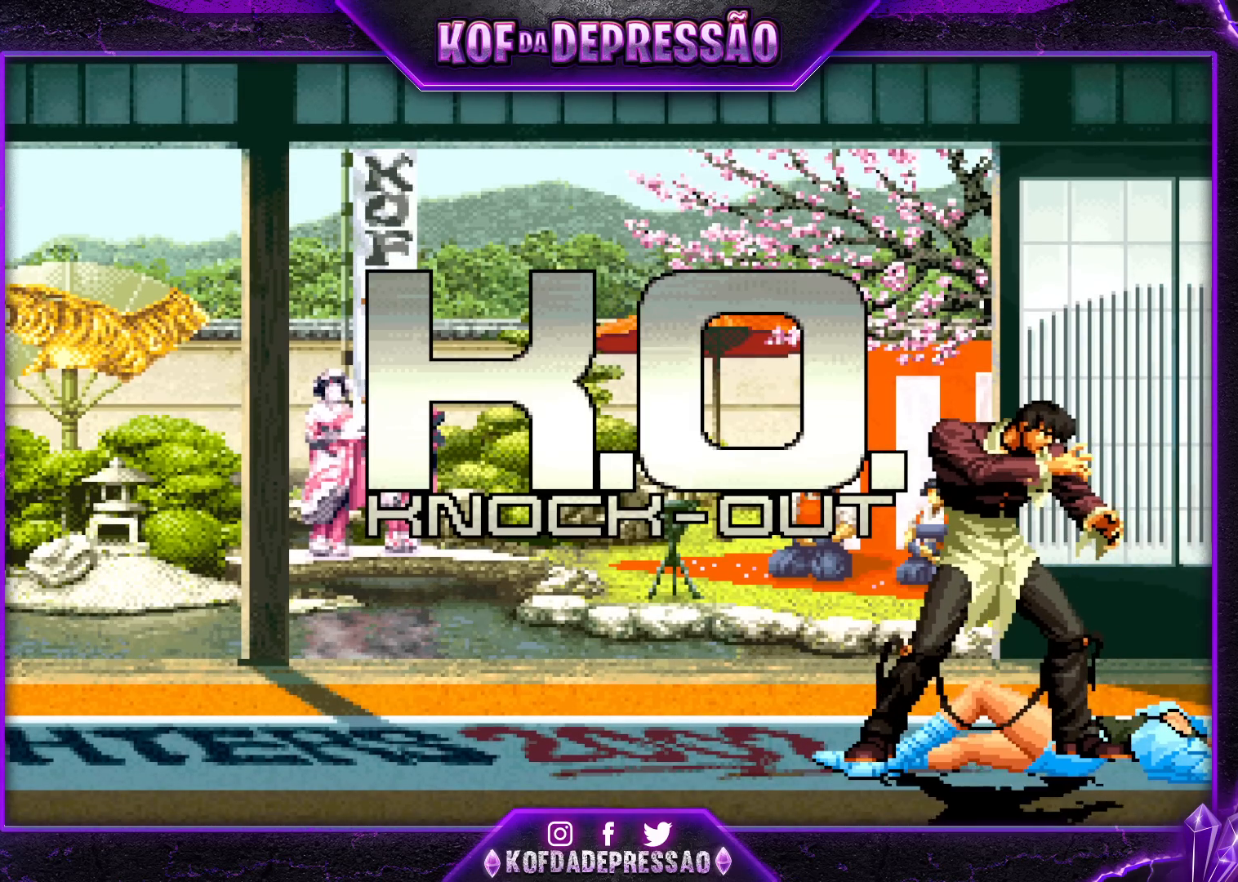
{"buttons": ["SQUARE", "TRIANGLE"], "left_stick": "center", "events": [[67, "SQUARE", "down"], [67, "TRIANGLE", "down"]]}
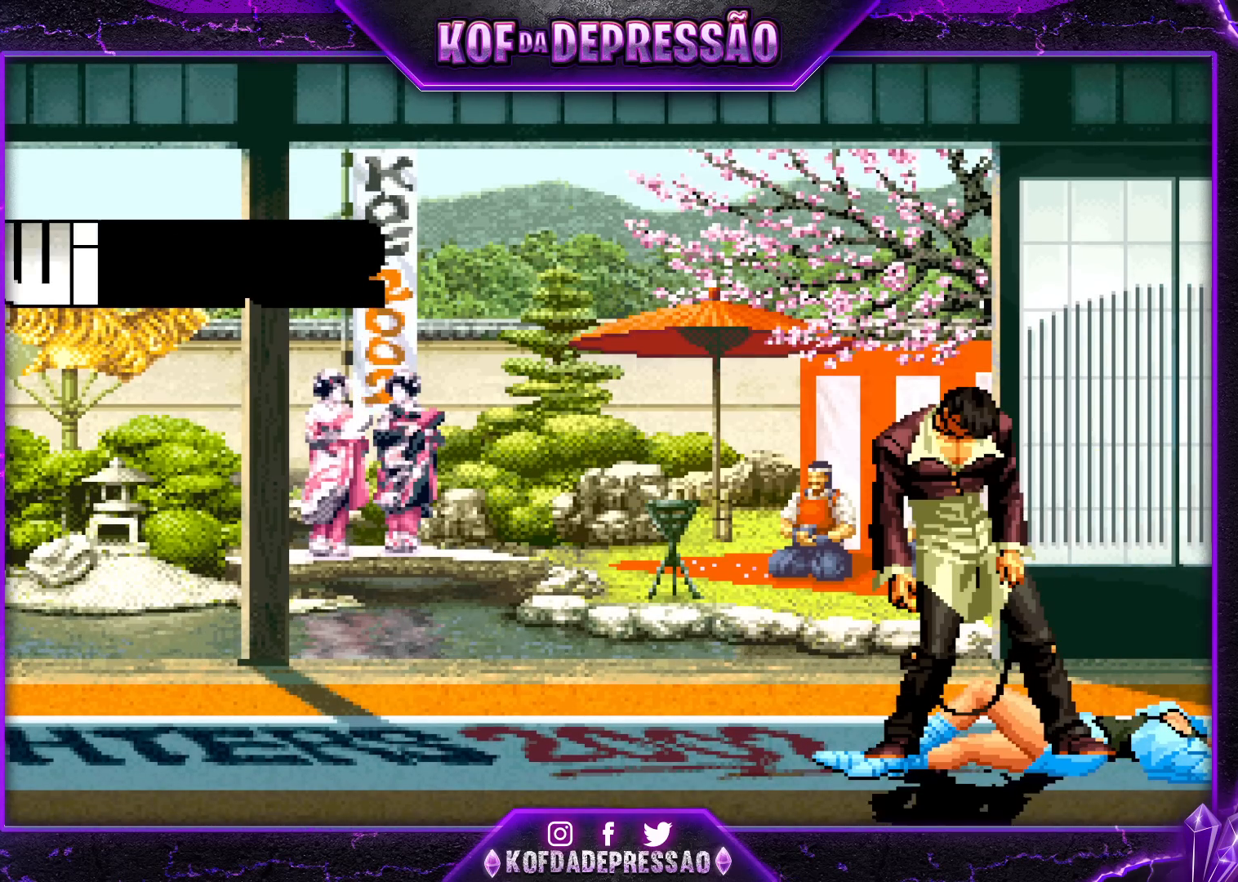
{"buttons": ["SQUARE", "TRIANGLE"], "left_stick": "center", "events": []}
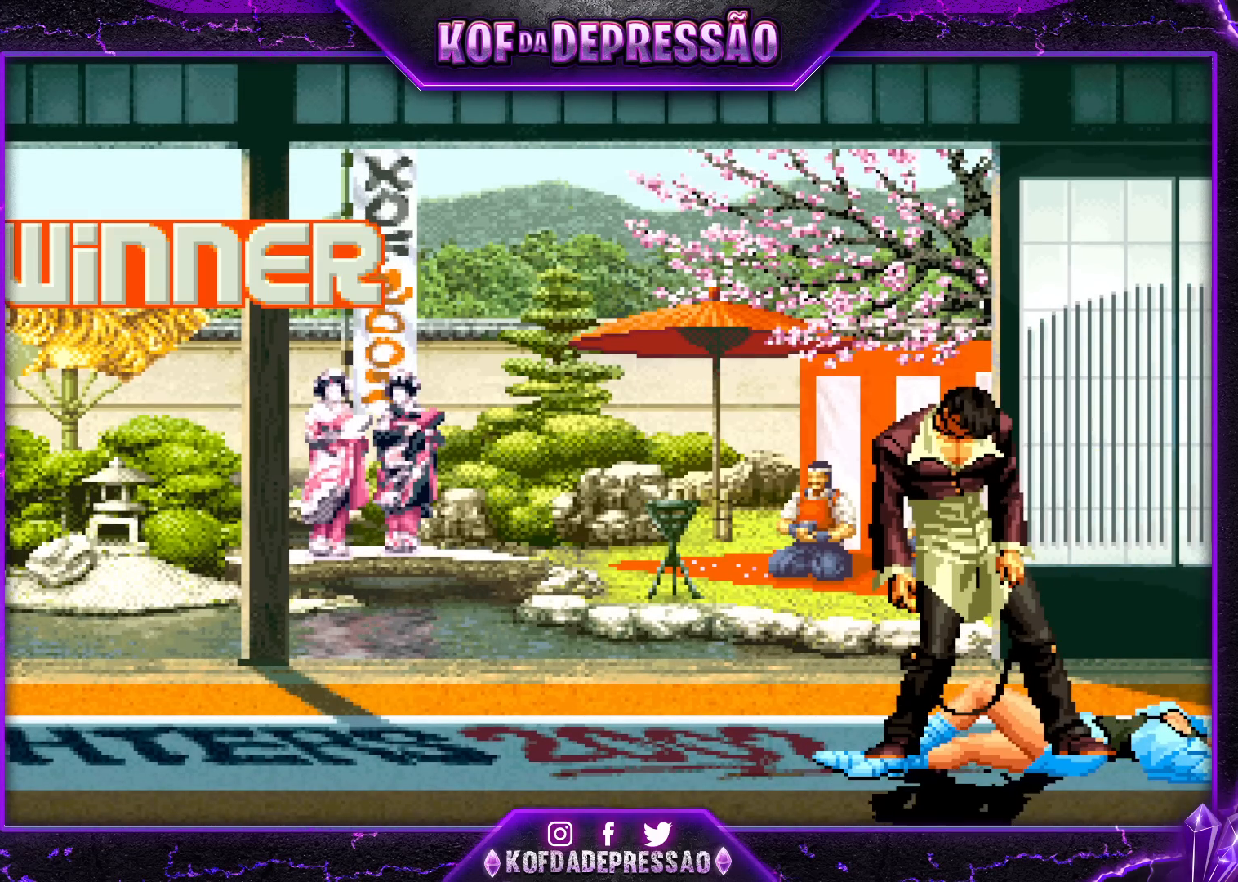
{"buttons": ["CROSS"], "left_stick": "center", "events": [[367, "TRIANGLE", "up"], [417, "CROSS", "down"], [450, "SQUARE", "up"]]}
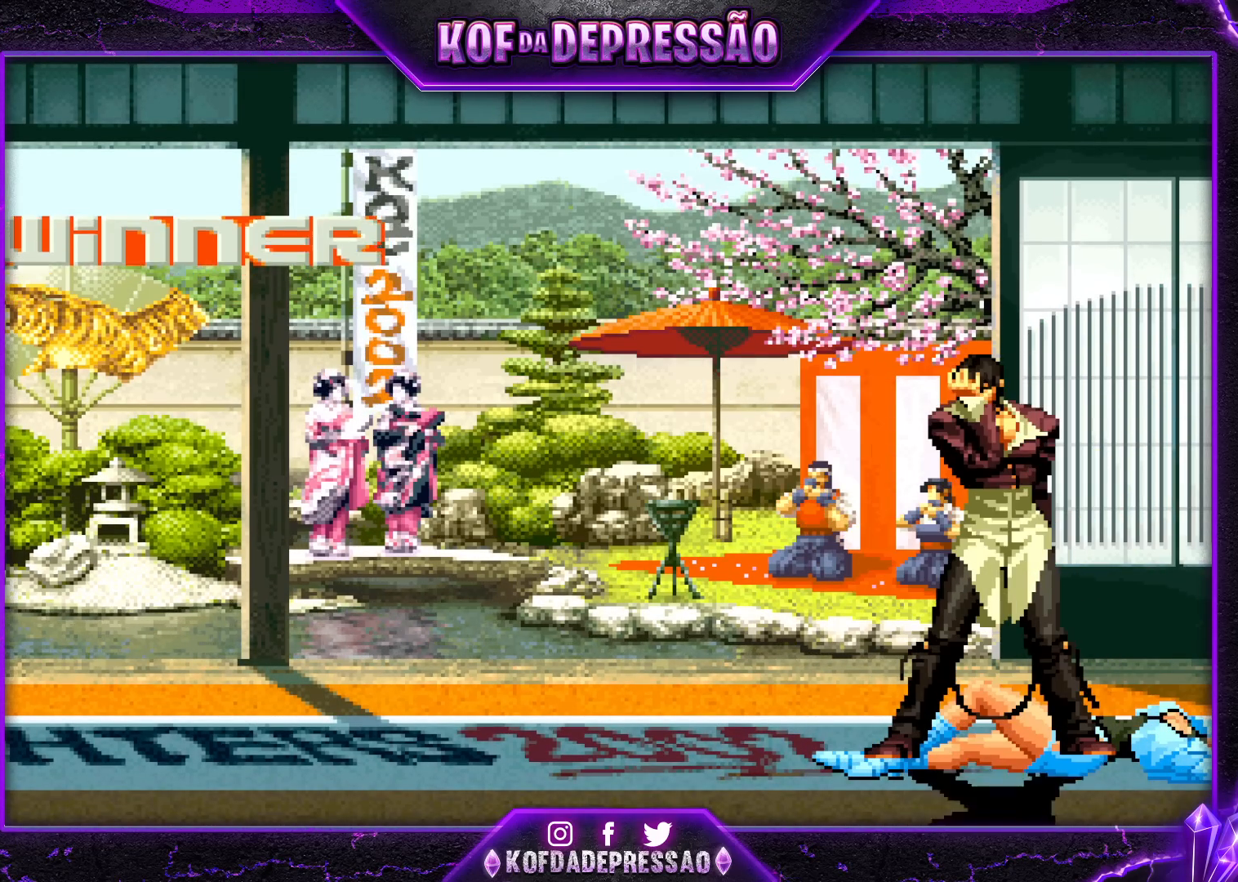
{"buttons": ["CROSS", "TRIANGLE"], "left_stick": "center", "events": [[50, "TRIANGLE", "down"], [67, "SQUARE", "down"], [167, "TRIANGLE", "up"], [217, "CROSS", "up"], [233, "TRIANGLE", "down"], [283, "CROSS", "down"], [417, "CROSS", "up"], [467, "CROSS", "down"], [500, "SQUARE", "up"]]}
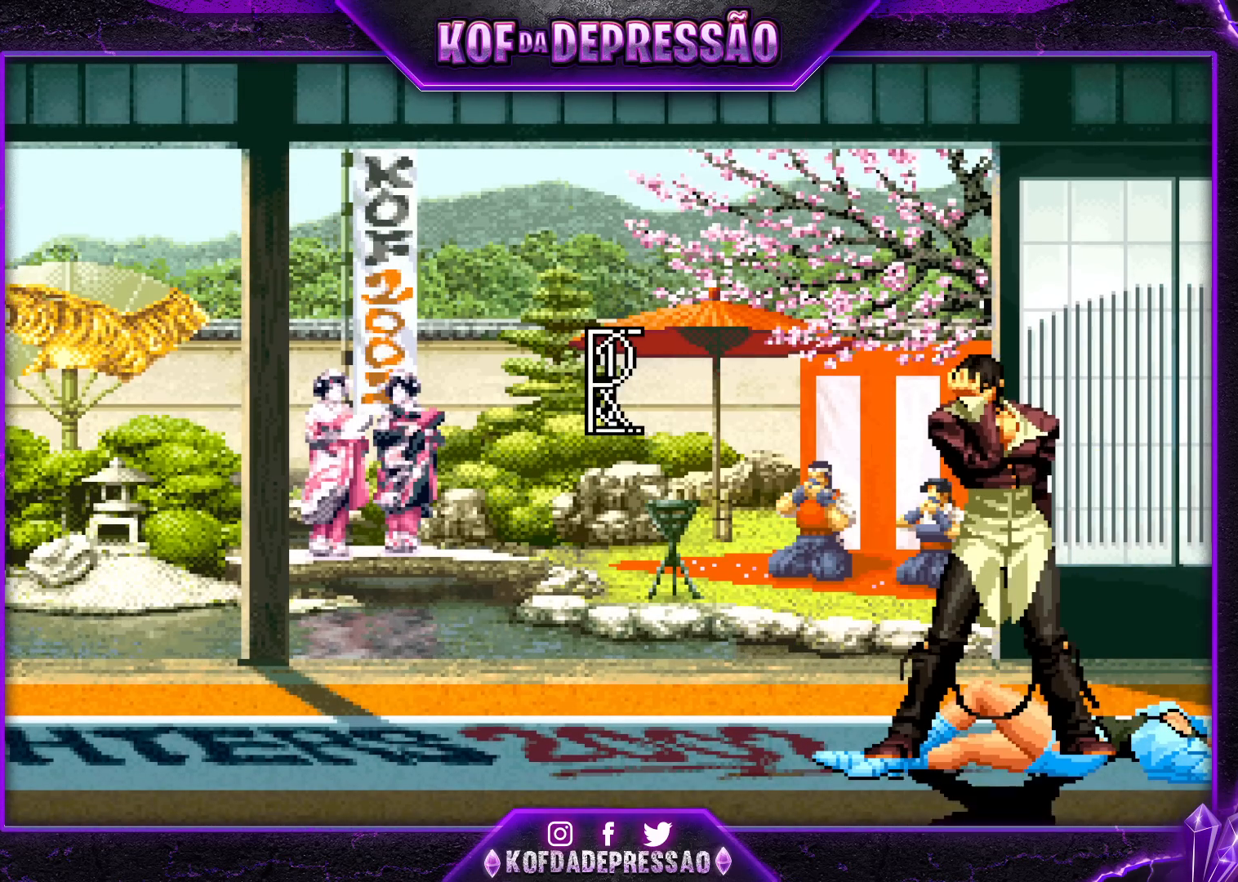
{"buttons": ["CROSS", "SQUARE", "TRIANGLE"], "left_stick": "center", "events": [[33, "SQUARE", "down"], [67, "CROSS", "up"], [117, "CROSS", "down"], [167, "SQUARE", "up"], [183, "SQUARE", "down"], [233, "CROSS", "up"], [267, "CROSS", "down"], [450, "SQUARE", "up"], [450, "TRIANGLE", "up"], [467, "SQUARE", "down"], [467, "TRIANGLE", "down"]]}
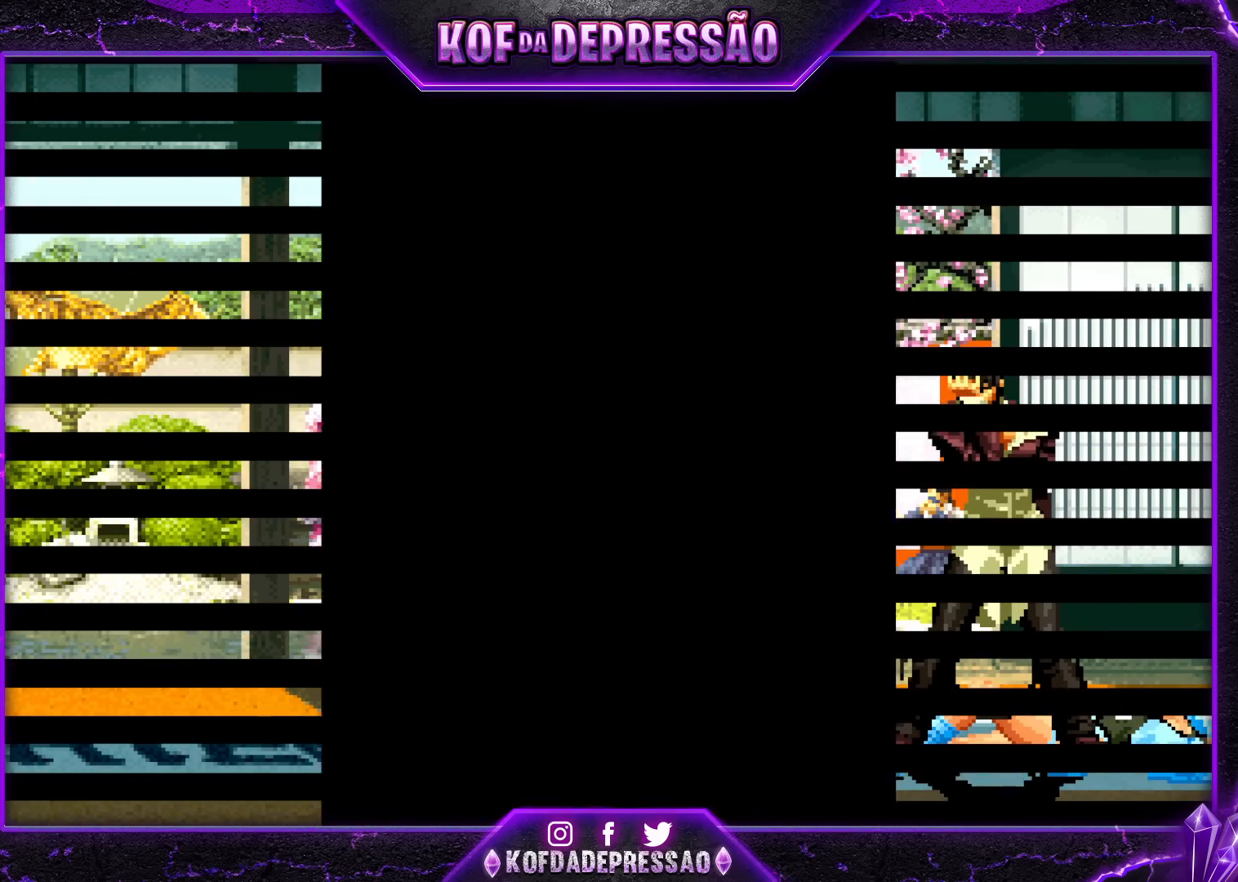
{"buttons": ["SQUARE", "TRIANGLE"], "left_stick": "center", "events": [[100, "TRIANGLE", "up"], [117, "TRIANGLE", "down"], [217, "SQUARE", "up"], [233, "TRIANGLE", "up"], [267, "CROSS", "up"], [283, "TRIANGLE", "down"], [317, "SQUARE", "down"], [383, "TRIANGLE", "up"], [400, "SQUARE", "up"], [467, "TRIANGLE", "down"], [483, "SQUARE", "down"]]}